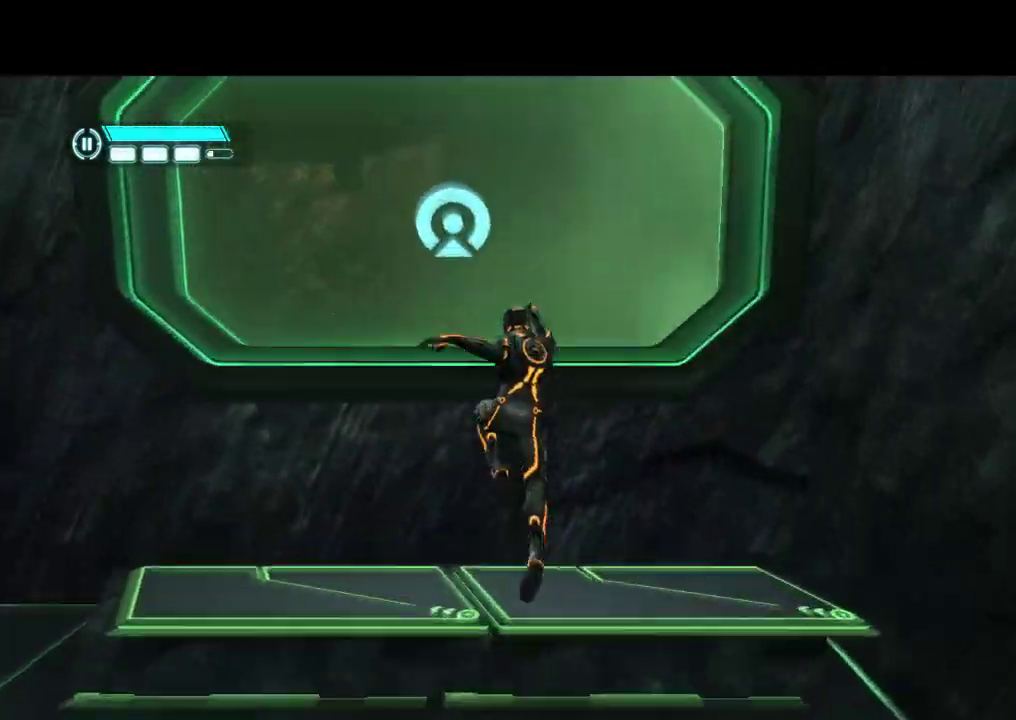
Gameplay with a controller (PlayStation layout); each line is a JSON object with the inputs held at the frame after it. "events" lists button and stick changes between this image and that frame as [ms after this image, input, new state], when the widget could be followed in between. Not read: CROSS L3 R3 SQUARE.
{"buttons": ["DPAD_UP"], "events": [[233, "L1", "up"]]}
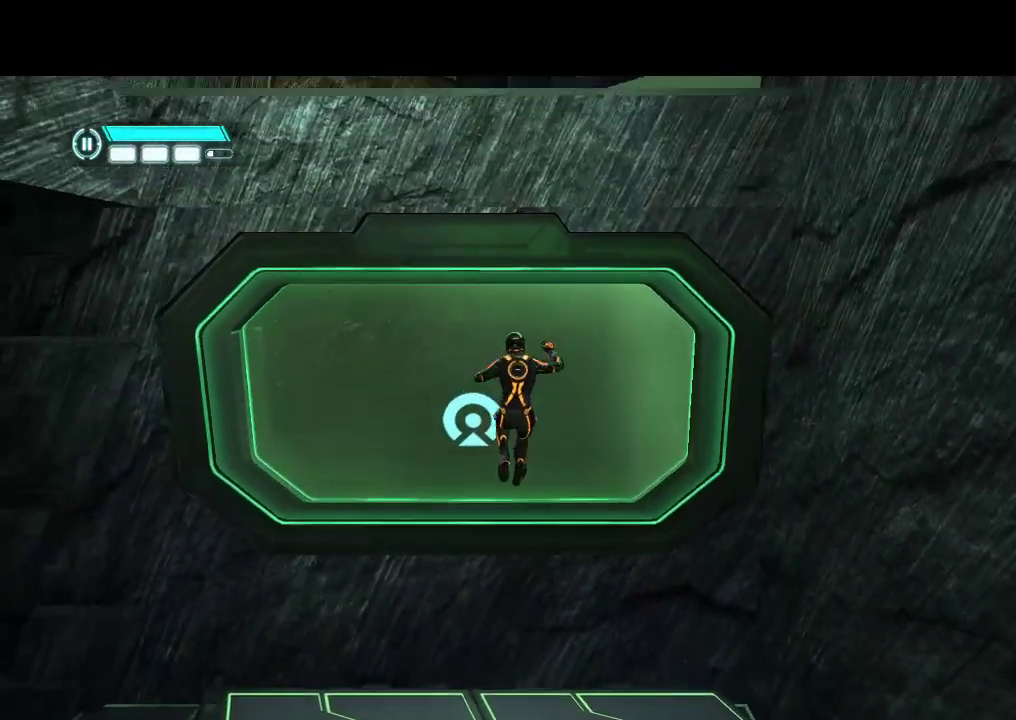
{"buttons": ["DPAD_UP"], "events": []}
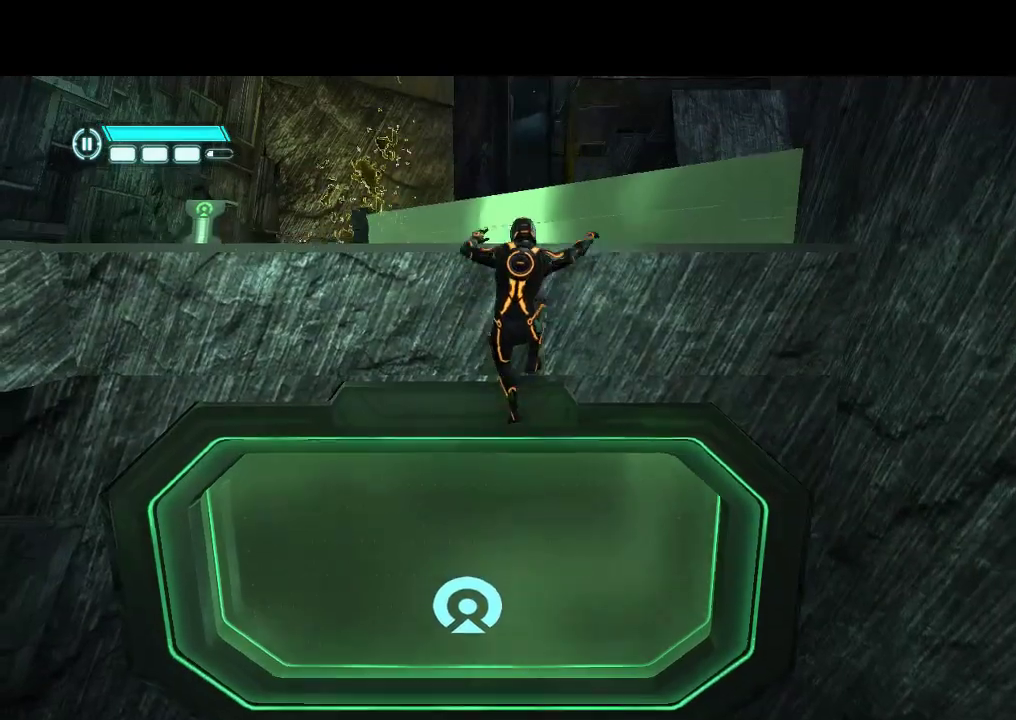
{"buttons": ["L1", "DPAD_LEFT"], "events": [[333, "DPAD_UP", "up"], [367, "DPAD_LEFT", "down"], [383, "DPAD_LEFT", "up"], [433, "DPAD_LEFT", "down"], [433, "L1", "down"]]}
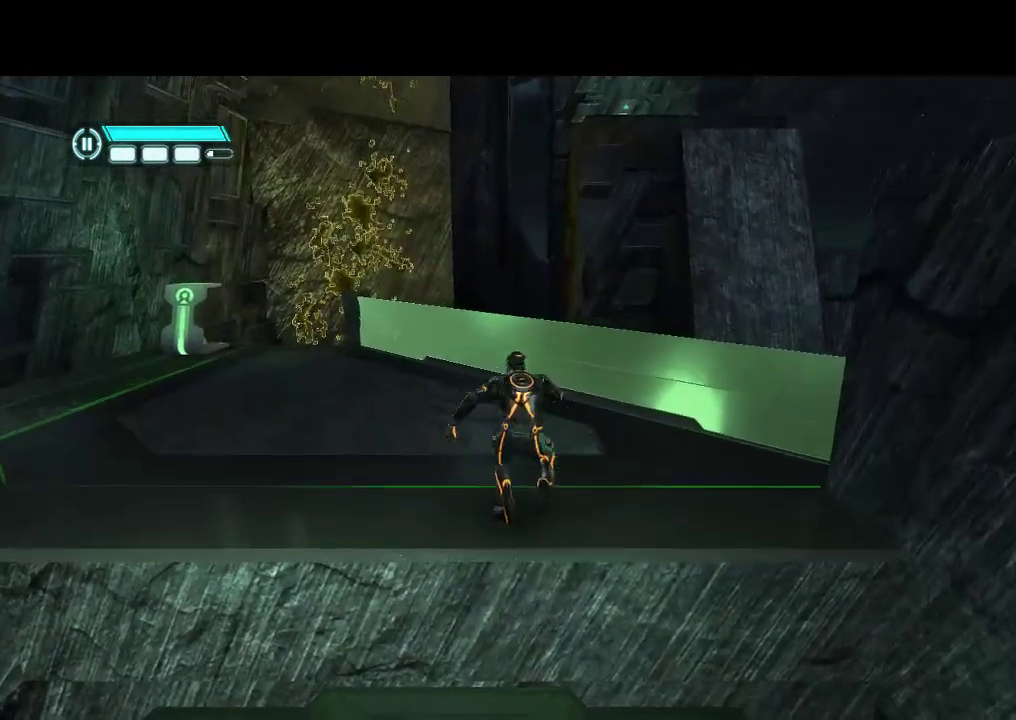
{"buttons": ["L1", "DPAD_UP"], "events": [[317, "DPAD_UP", "down"], [383, "DPAD_LEFT", "up"]]}
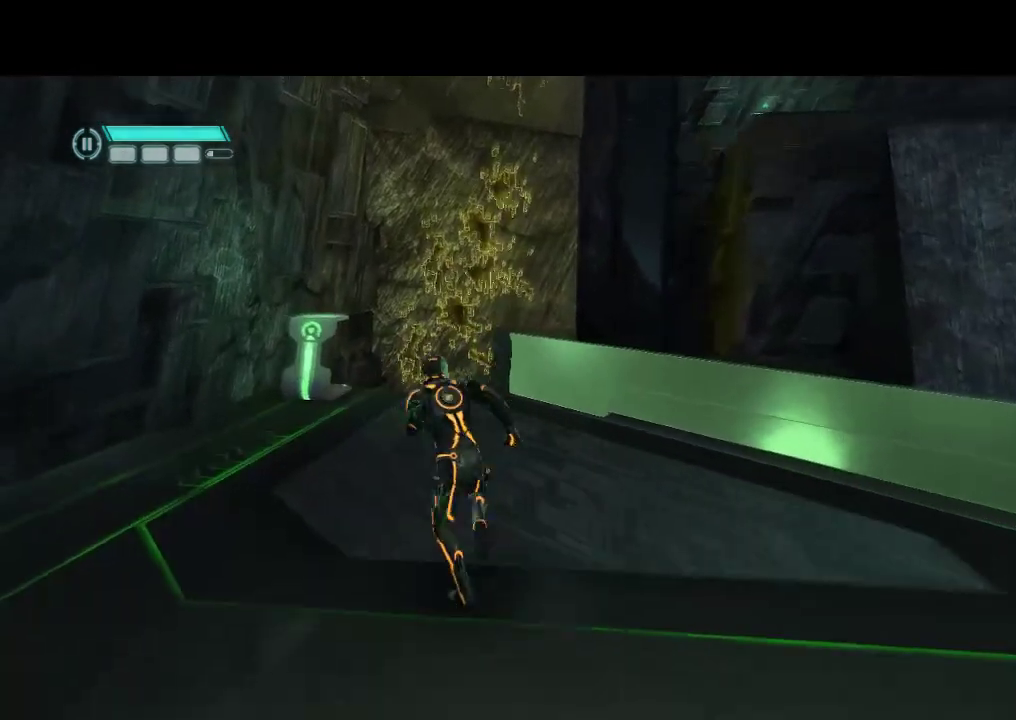
{"buttons": ["L1", "DPAD_UP", "DPAD_LEFT"], "events": [[133, "DPAD_LEFT", "down"]]}
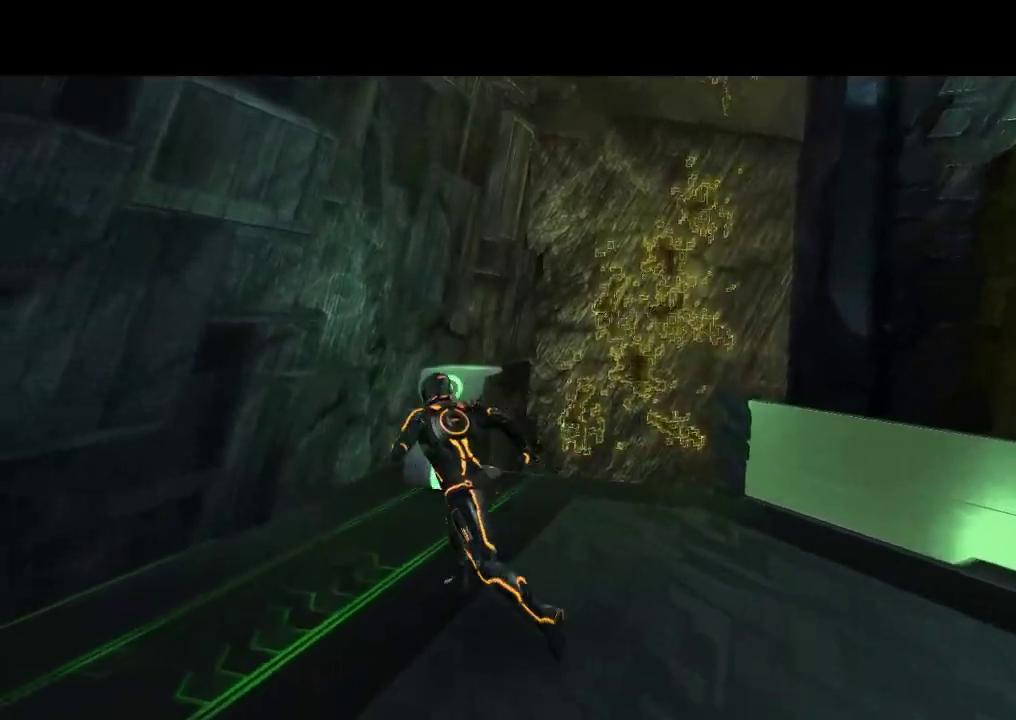
{"buttons": ["L1", "DPAD_UP"], "events": [[50, "DPAD_LEFT", "up"]]}
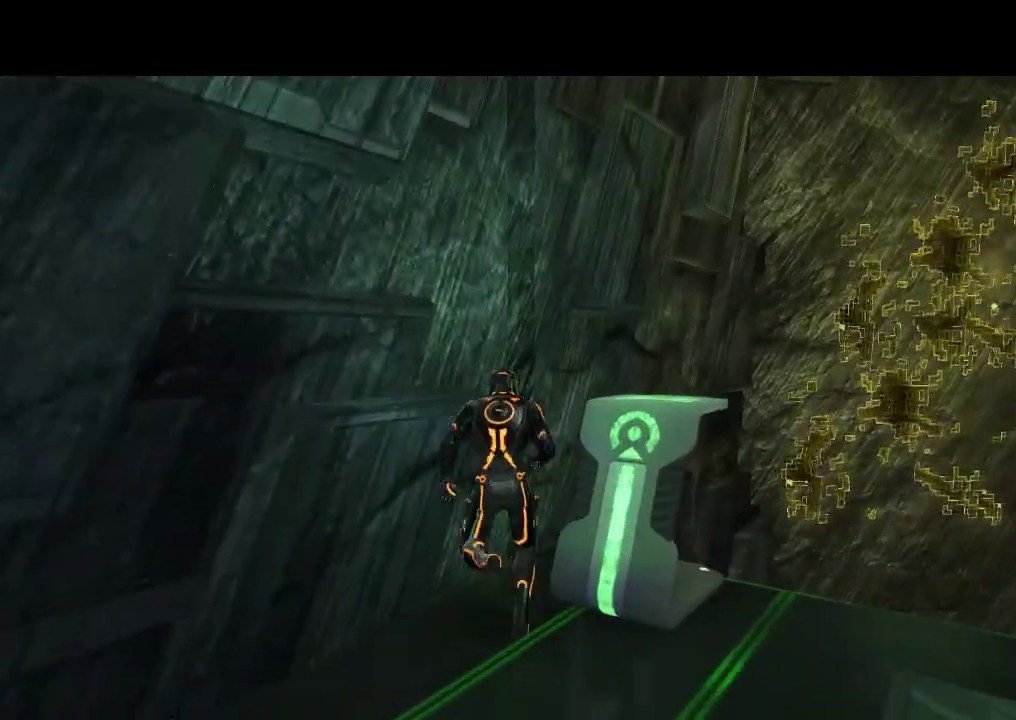
{"buttons": ["L1", "DPAD_UP"], "events": []}
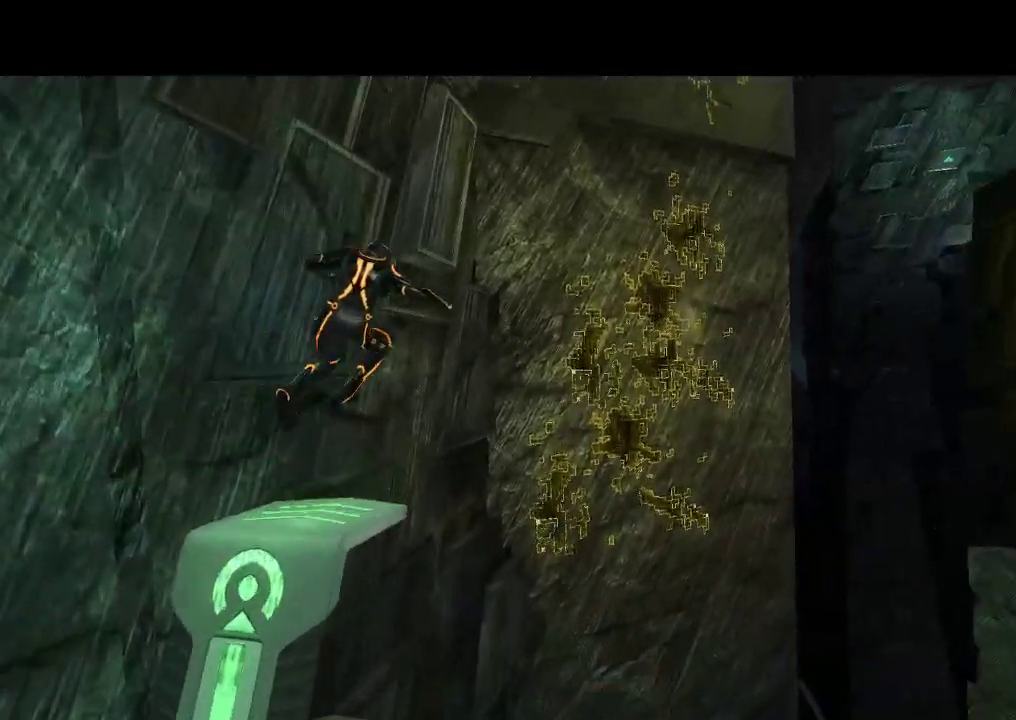
{"buttons": ["L1", "DPAD_UP"], "events": []}
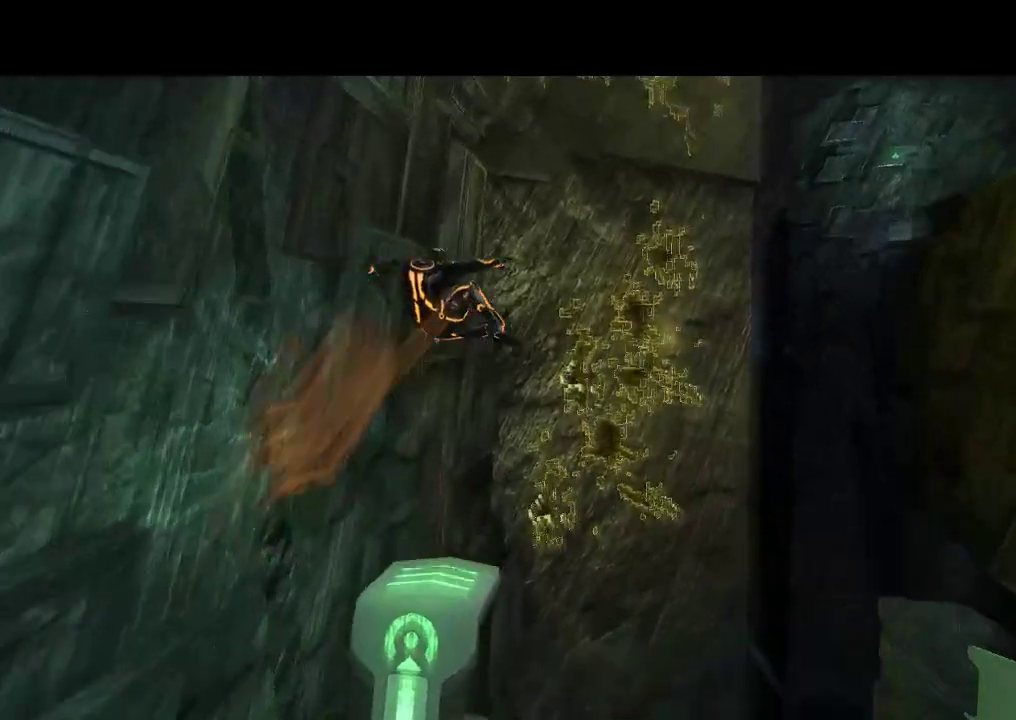
{"buttons": ["L1", "DPAD_UP"], "events": []}
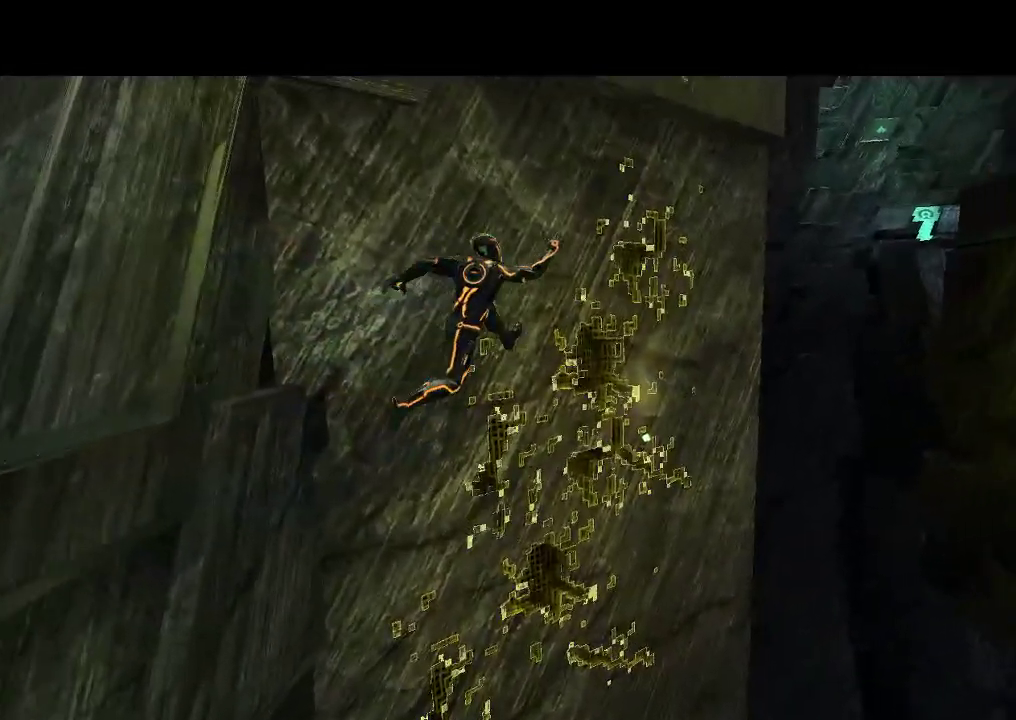
{"buttons": ["L1", "DPAD_UP", "DPAD_RIGHT"], "events": [[467, "DPAD_RIGHT", "down"]]}
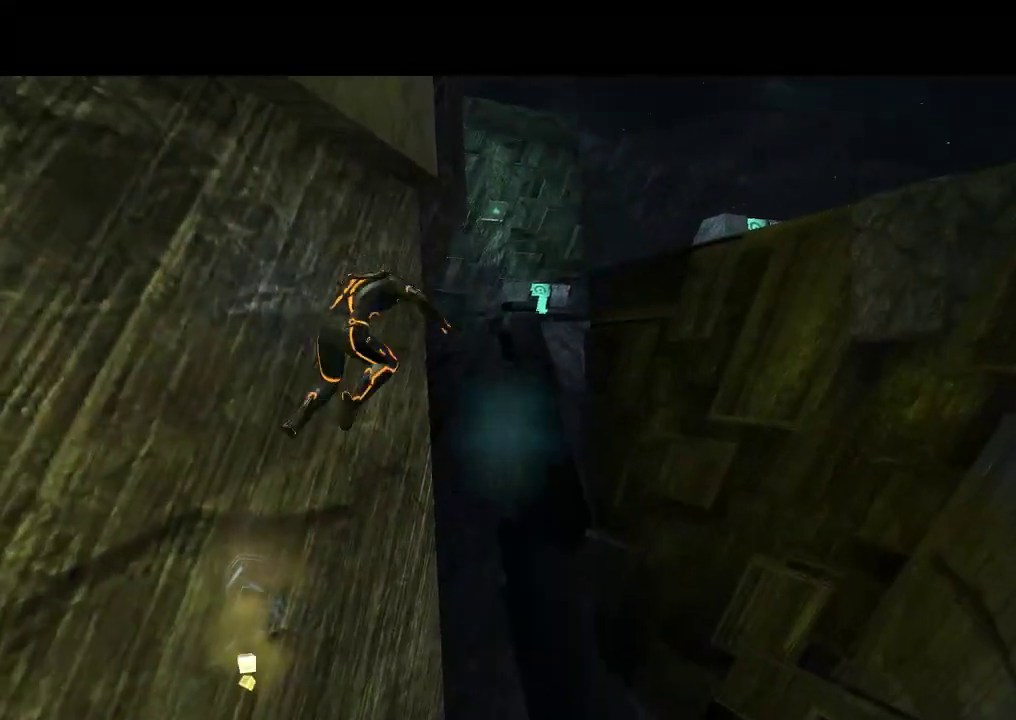
{"buttons": ["L1", "DPAD_UP"], "events": [[17, "DPAD_UP", "up"], [217, "DPAD_RIGHT", "up"], [217, "DPAD_UP", "down"]]}
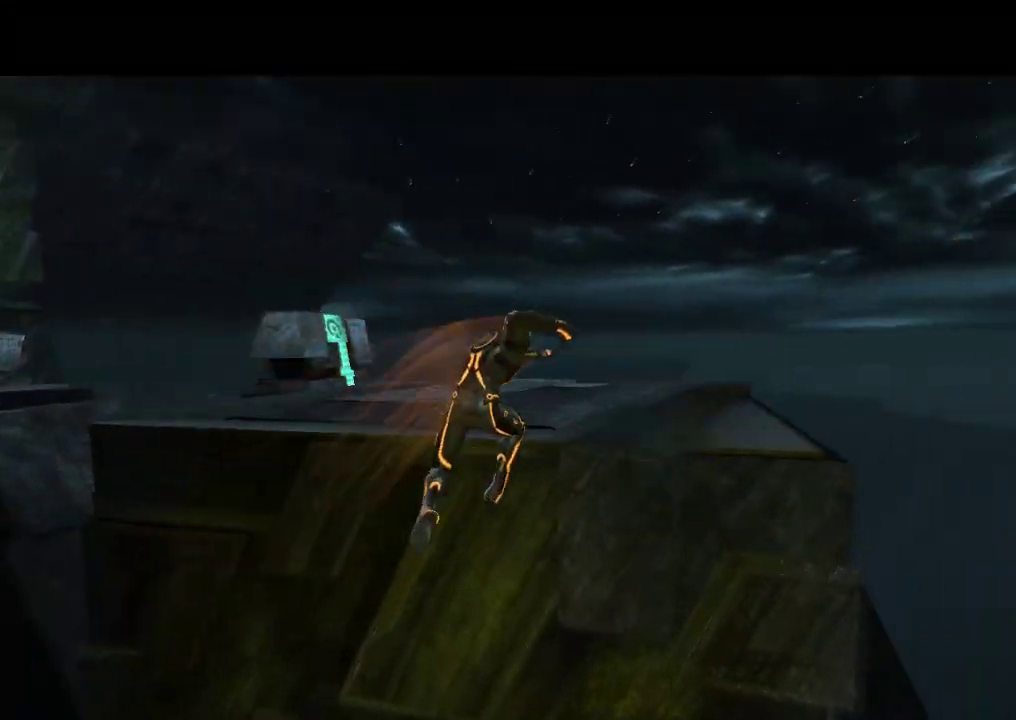
{"buttons": ["L1", "DPAD_UP"], "events": []}
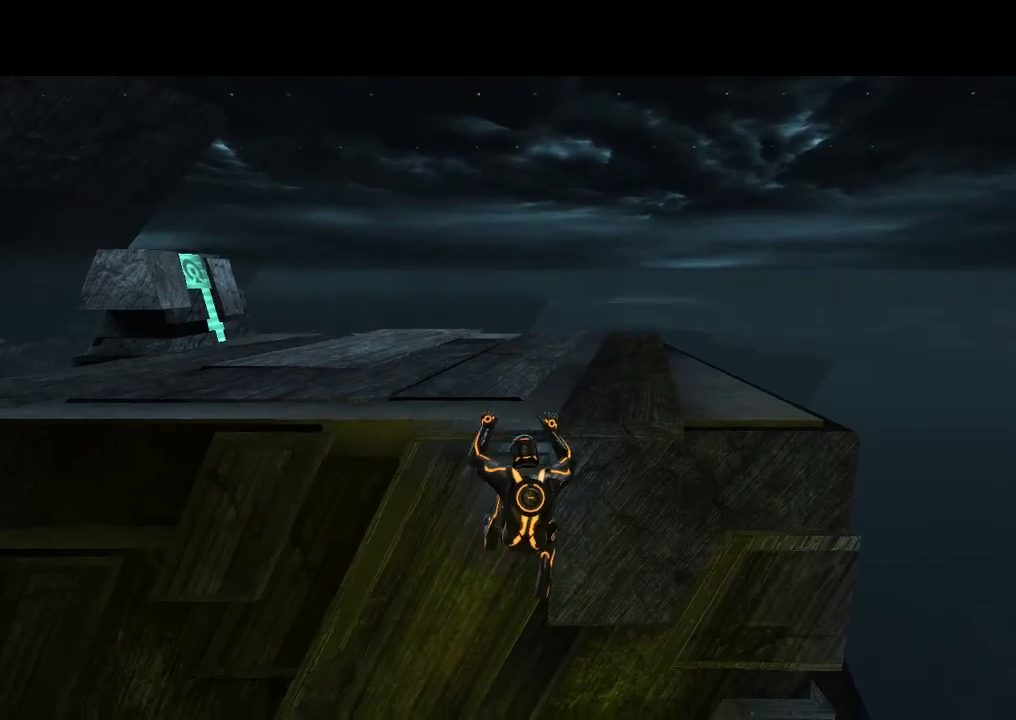
{"buttons": ["L1", "DPAD_UP"], "events": []}
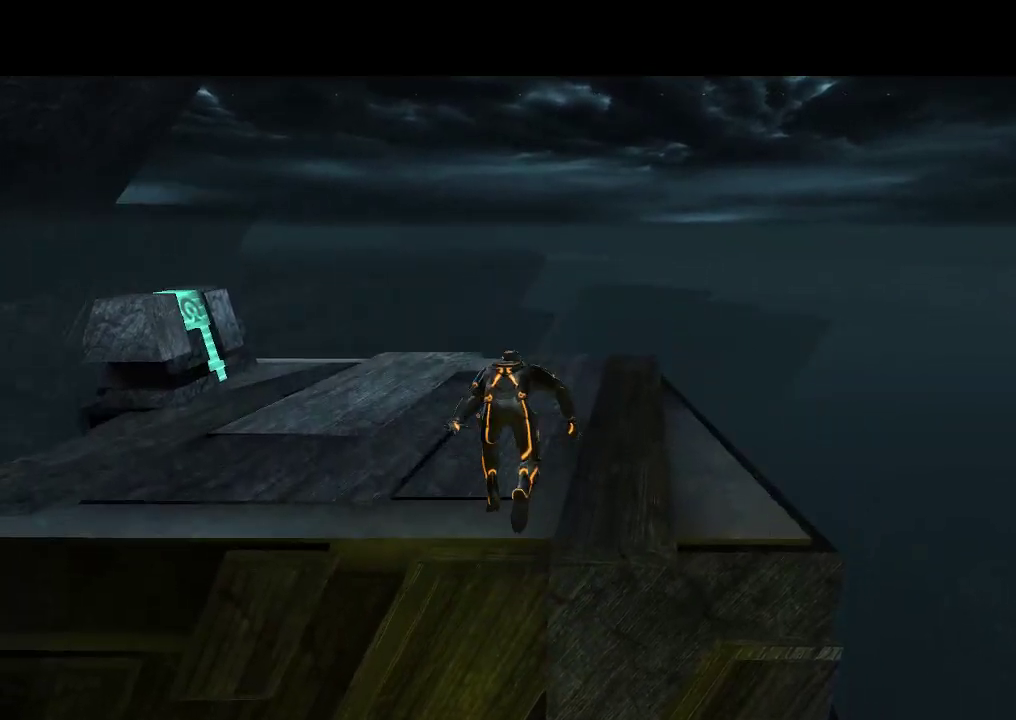
{"buttons": ["L1", "DPAD_UP", "DPAD_LEFT"], "events": [[300, "DPAD_LEFT", "down"]]}
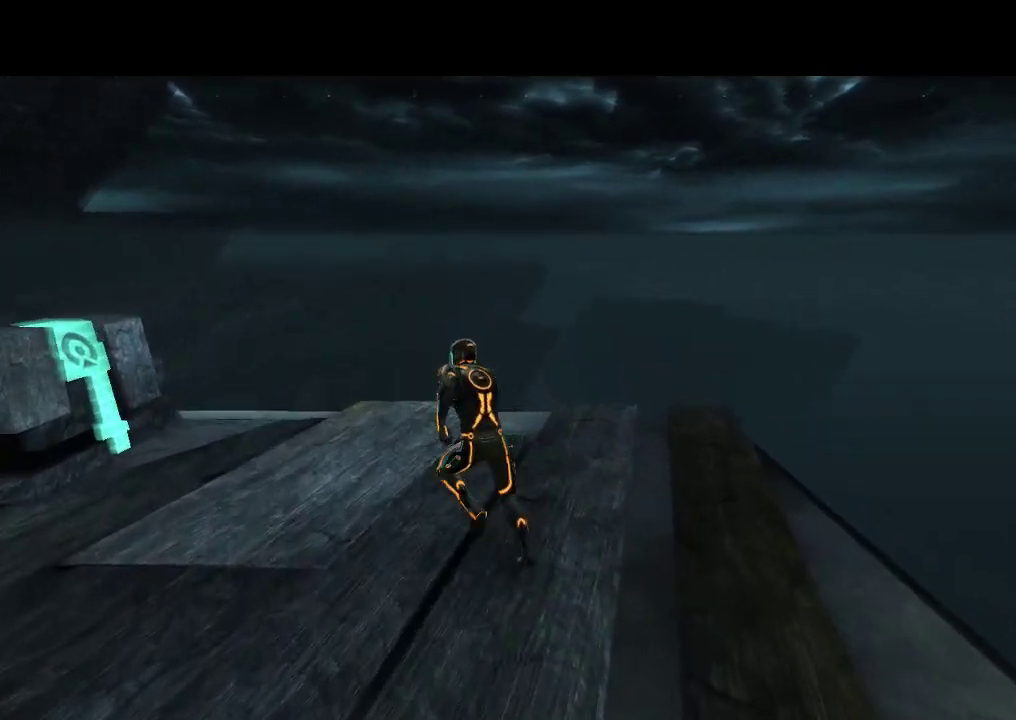
{"buttons": ["L1", "DPAD_UP", "DPAD_LEFT"], "events": [[383, "L1", "up"], [400, "L1", "down"]]}
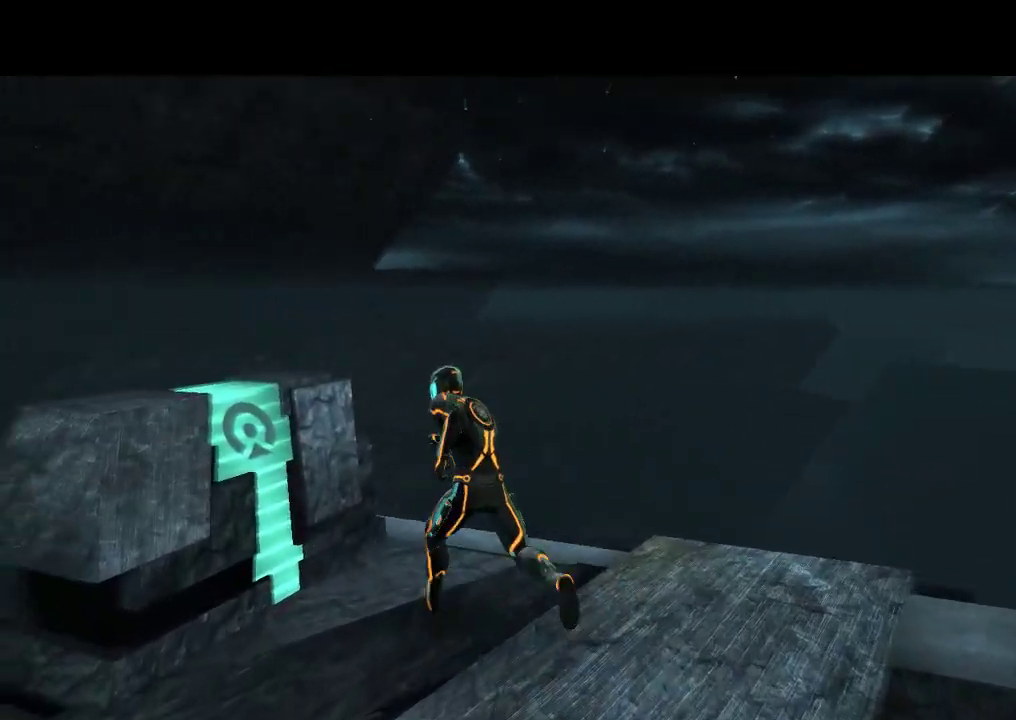
{"buttons": ["L1", "DPAD_UP", "DPAD_LEFT"], "events": []}
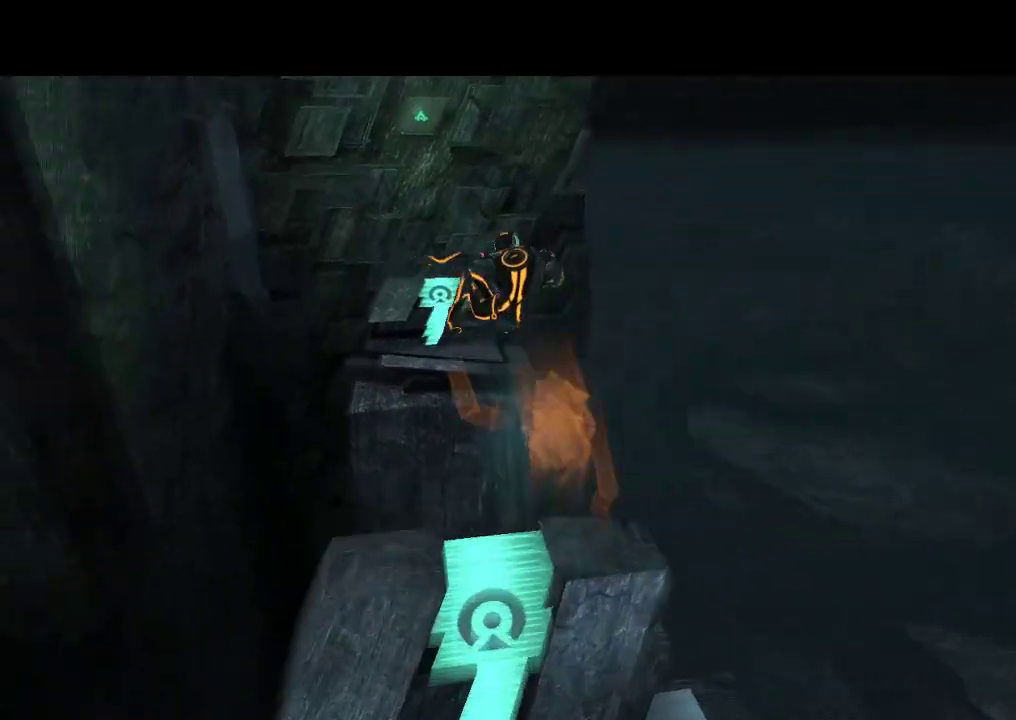
{"buttons": ["DPAD_UP"], "events": [[17, "DPAD_LEFT", "up"], [467, "L1", "up"]]}
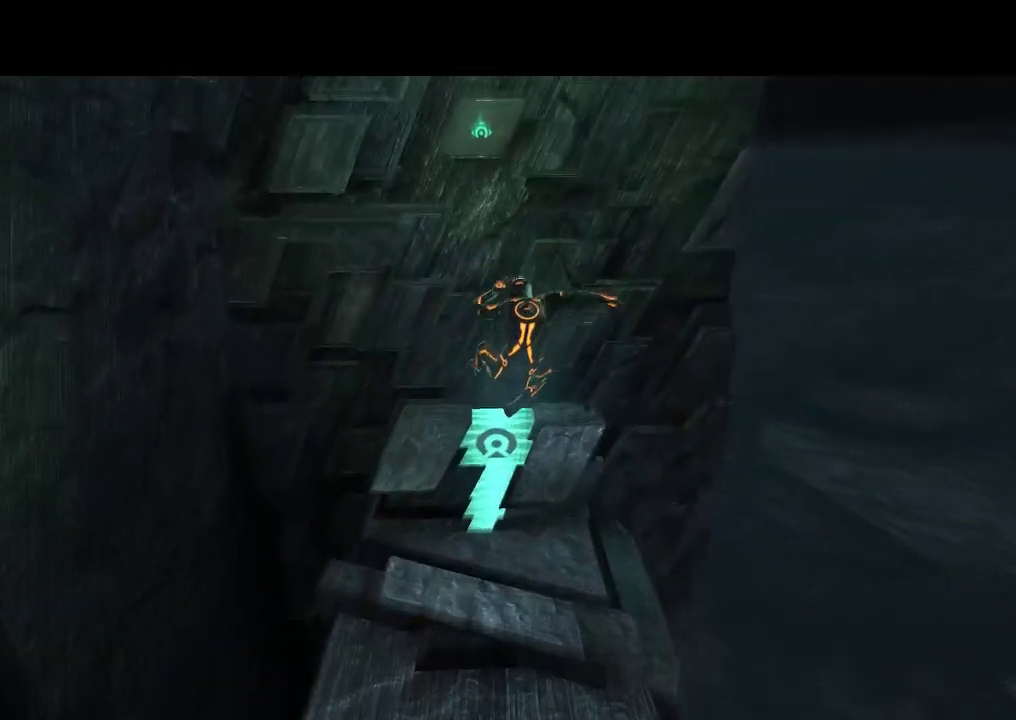
{"buttons": ["L1", "DPAD_UP"], "events": [[100, "L1", "down"]]}
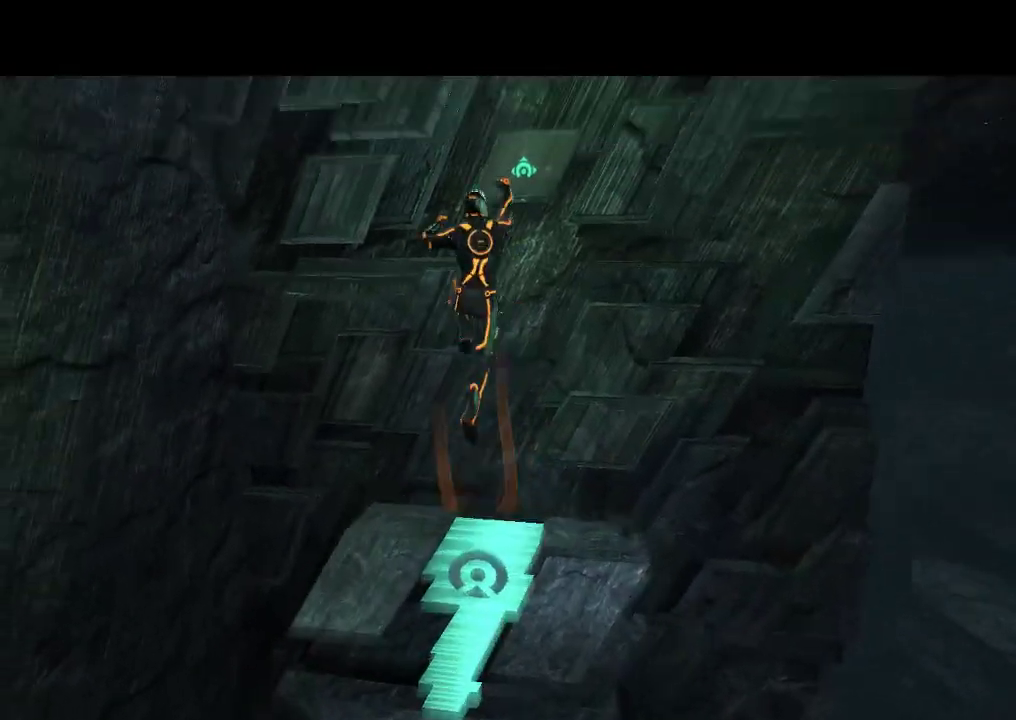
{"buttons": ["L1", "DPAD_UP"], "events": []}
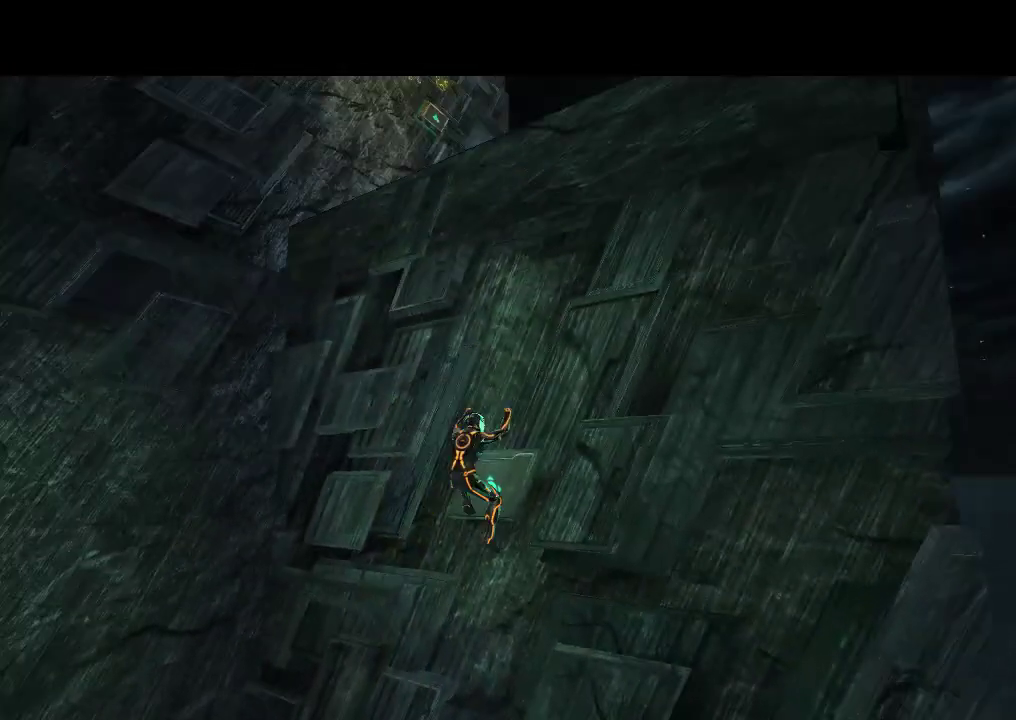
{"buttons": ["L1", "DPAD_UP"], "events": []}
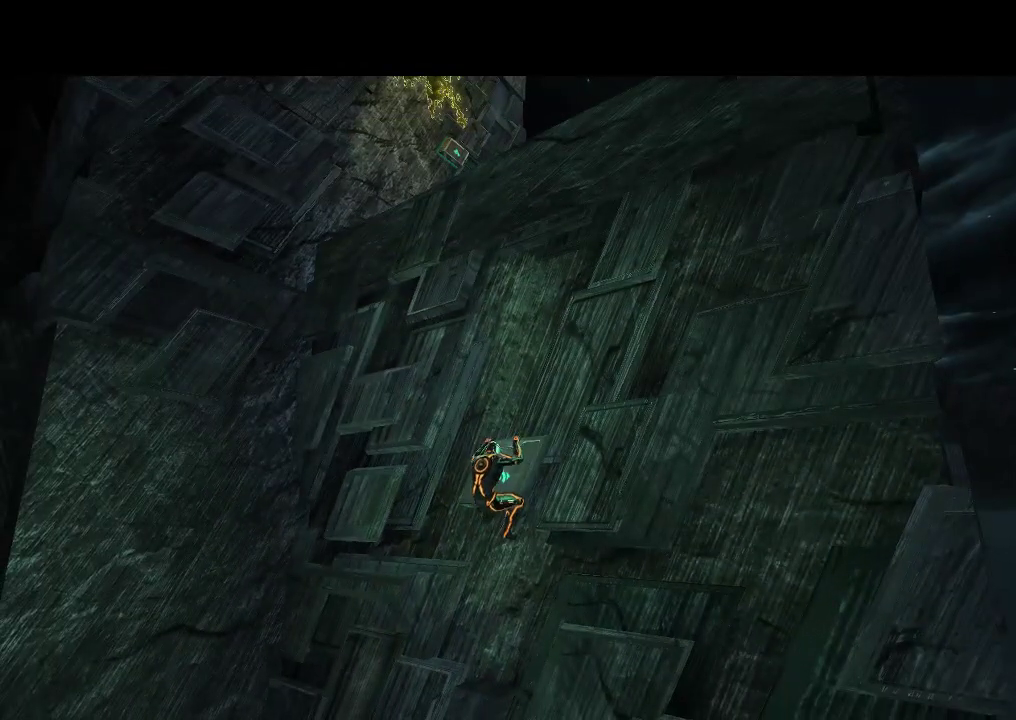
{"buttons": ["L1", "DPAD_UP"], "events": []}
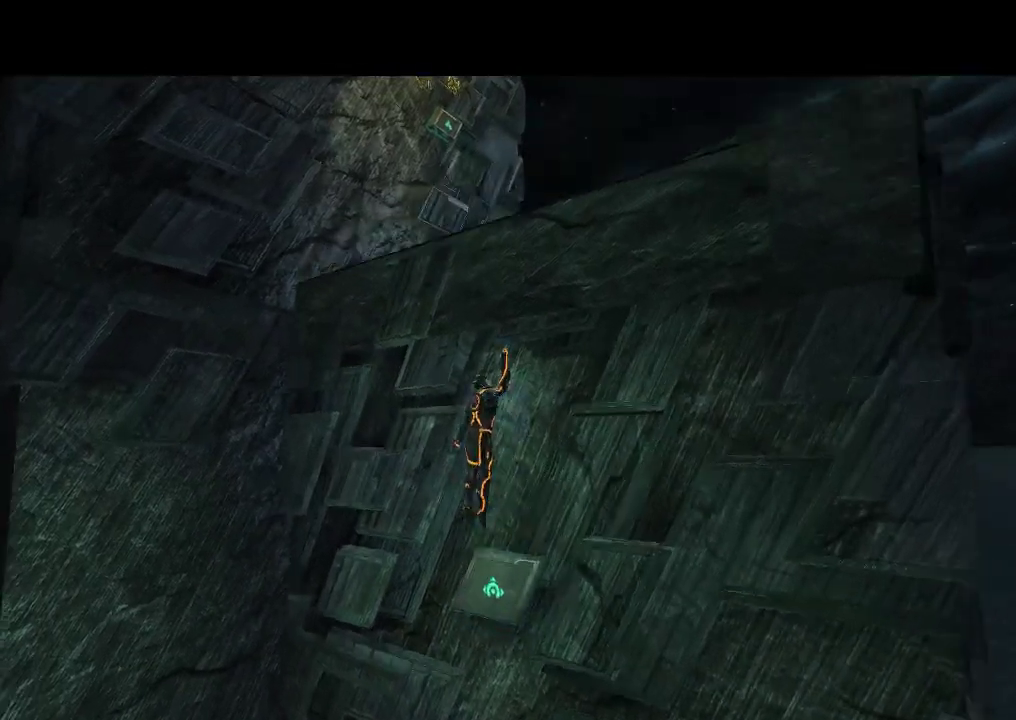
{"buttons": ["L1", "DPAD_UP"], "events": []}
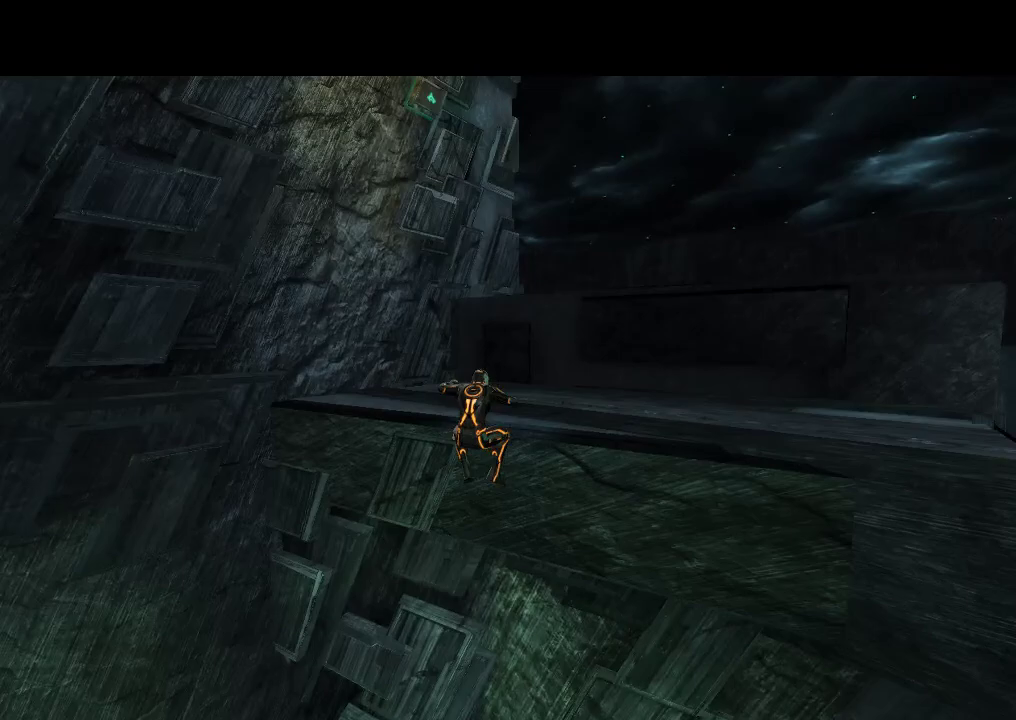
{"buttons": ["L1", "DPAD_UP"], "events": []}
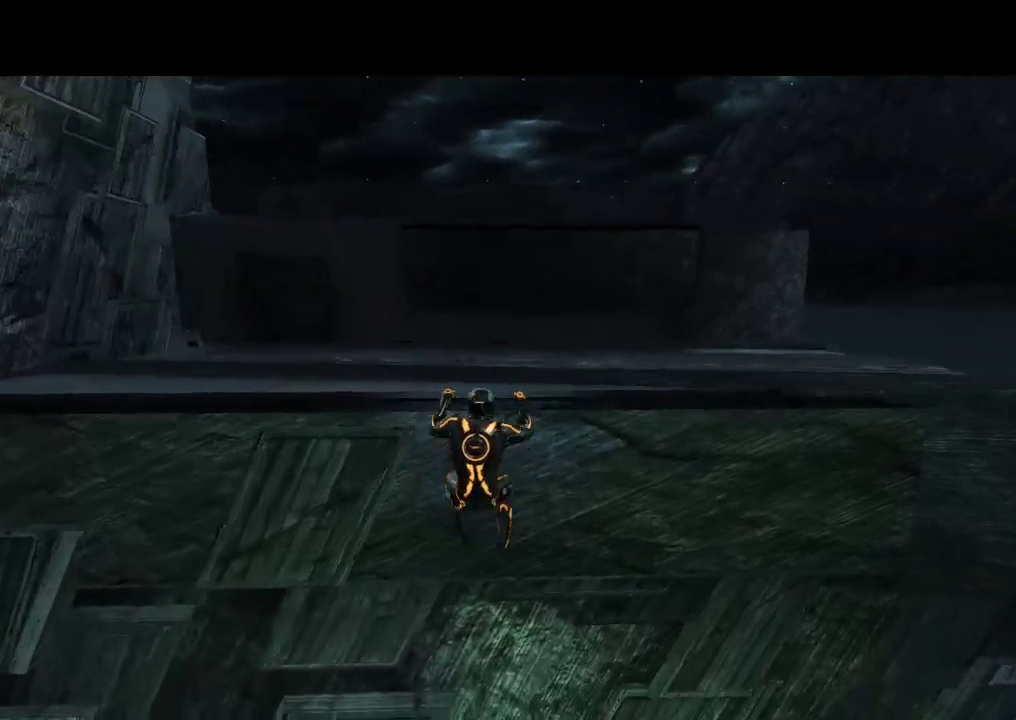
{"buttons": ["L1", "DPAD_UP"], "events": []}
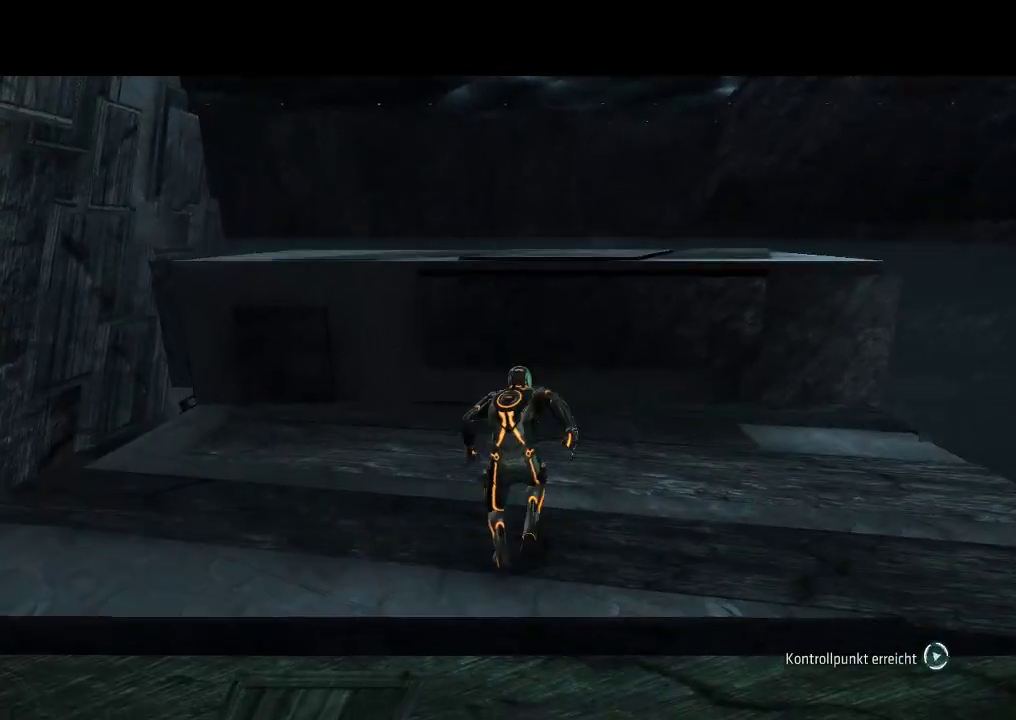
{"buttons": ["L1", "DPAD_UP"], "events": []}
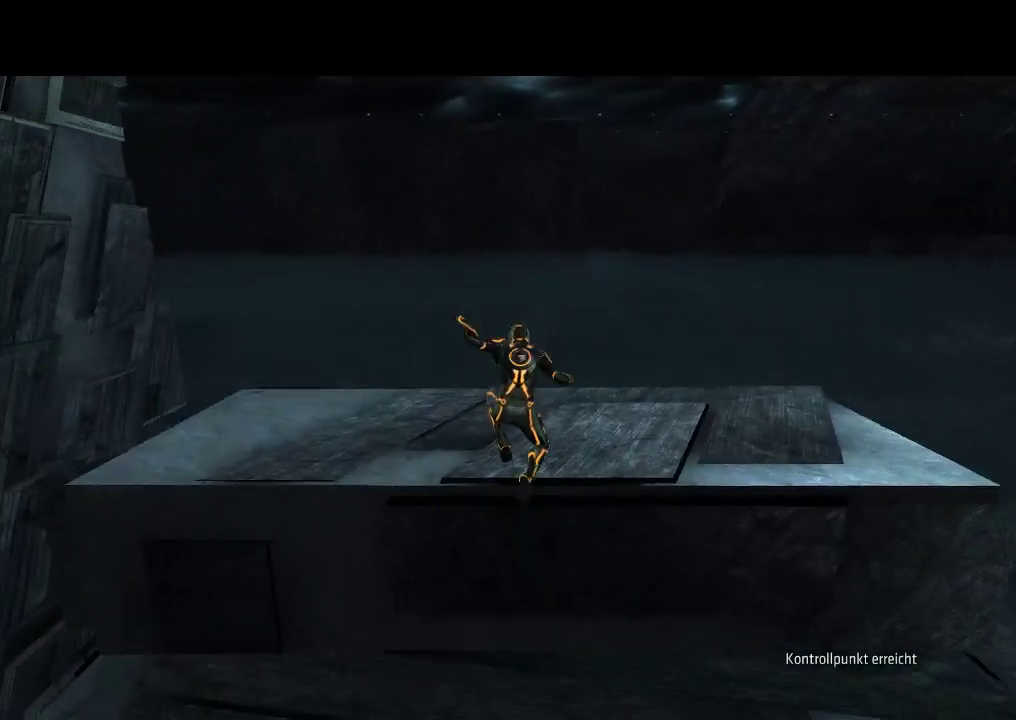
{"buttons": ["DPAD_UP"], "events": [[133, "DPAD_UP", "up"], [133, "L1", "up"], [483, "DPAD_UP", "down"]]}
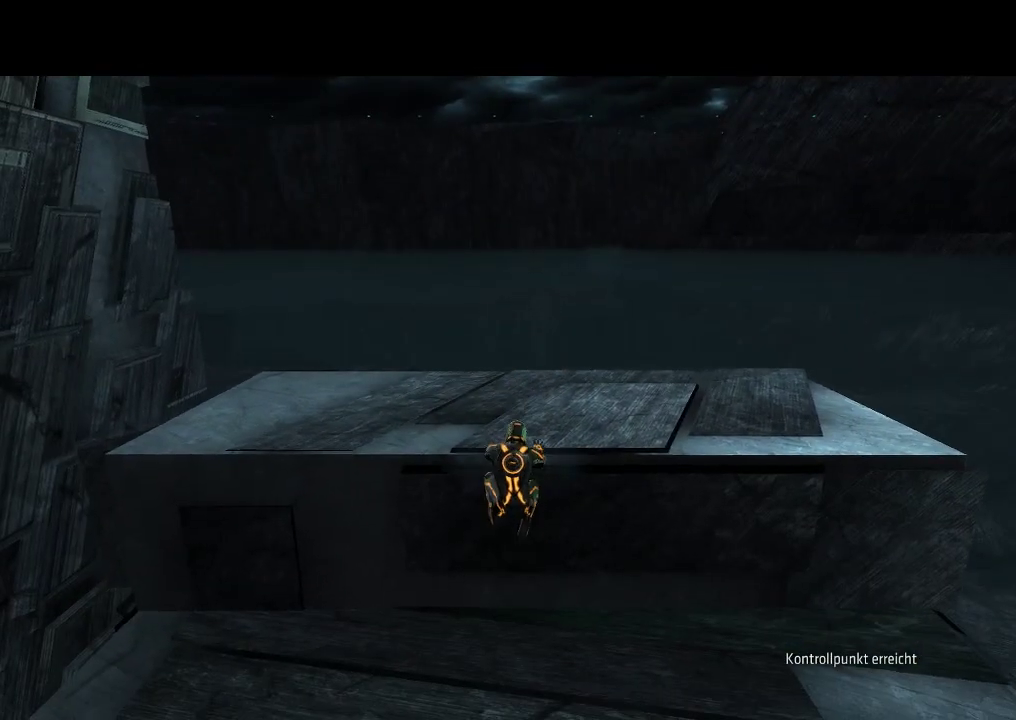
{"buttons": ["L1", "DPAD_UP"], "events": [[17, "L1", "down"]]}